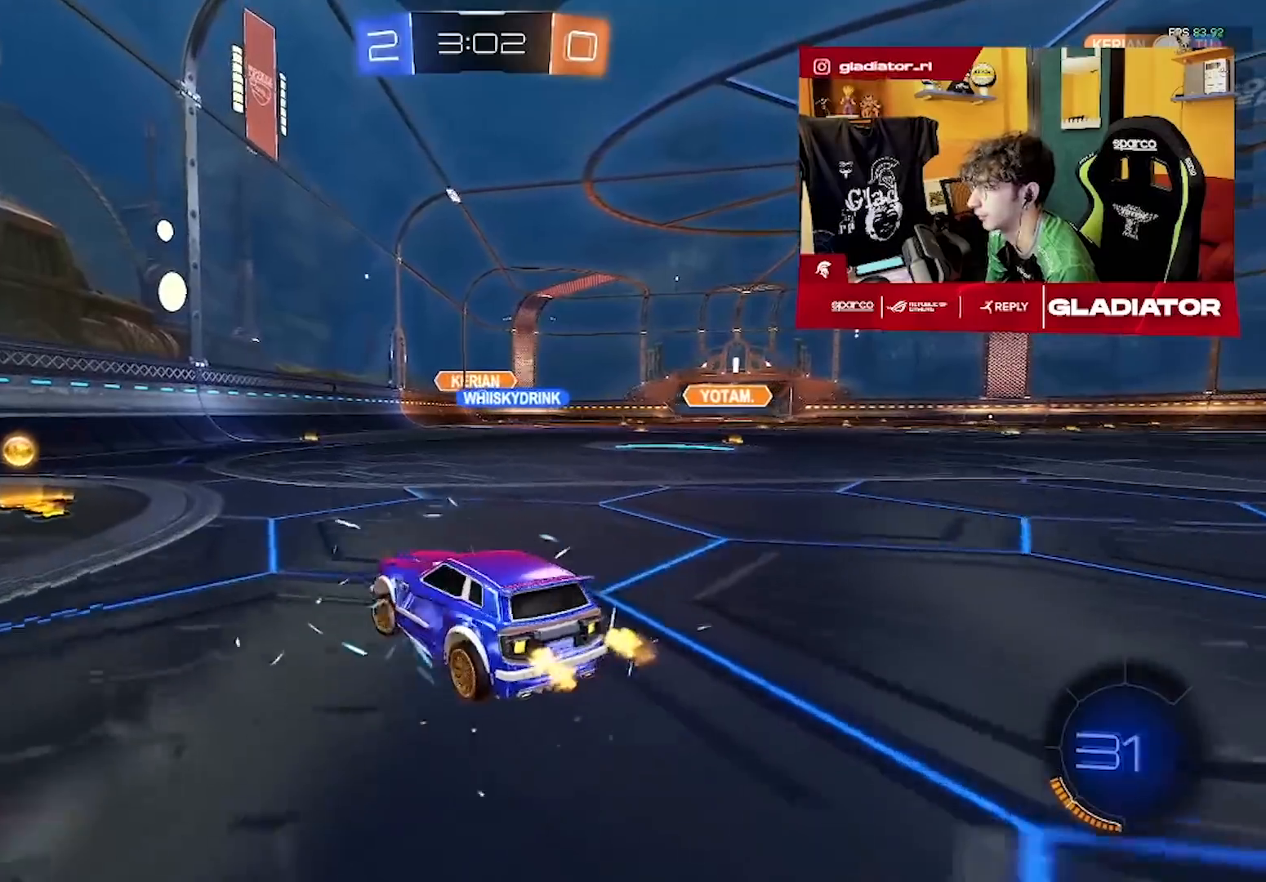
Gameplay with a controller (PlayStation layout); each line is a JSON object with the inputs held at the frame after it (dt_ms = milliseconds from this image to that frame). "events" lists button and stick changes between this image and that frame as [ms after this image, input, new state], when the widget could be followed in between. Not read: right_stick.
{"dt_ms": 500, "buttons": ["R1"], "left_stick": "up-right", "events": [[83, "left_stick", "center"], [317, "left_stick", "up-right"], [500, "R2", "up"]]}
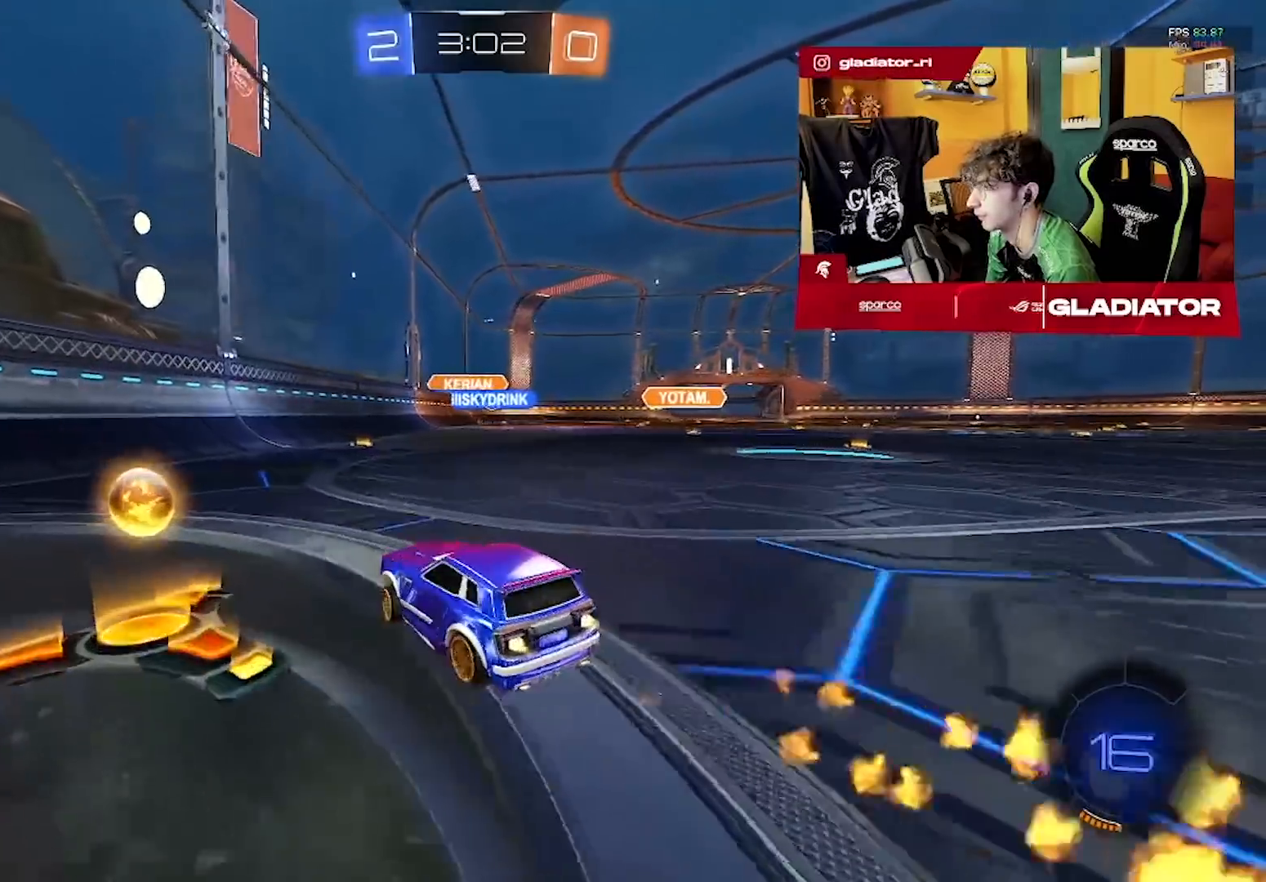
{"dt_ms": 500, "buttons": ["R1", "R2"], "left_stick": "up-right", "events": [[17, "R2", "down"], [100, "R2", "up"], [217, "R2", "down"]]}
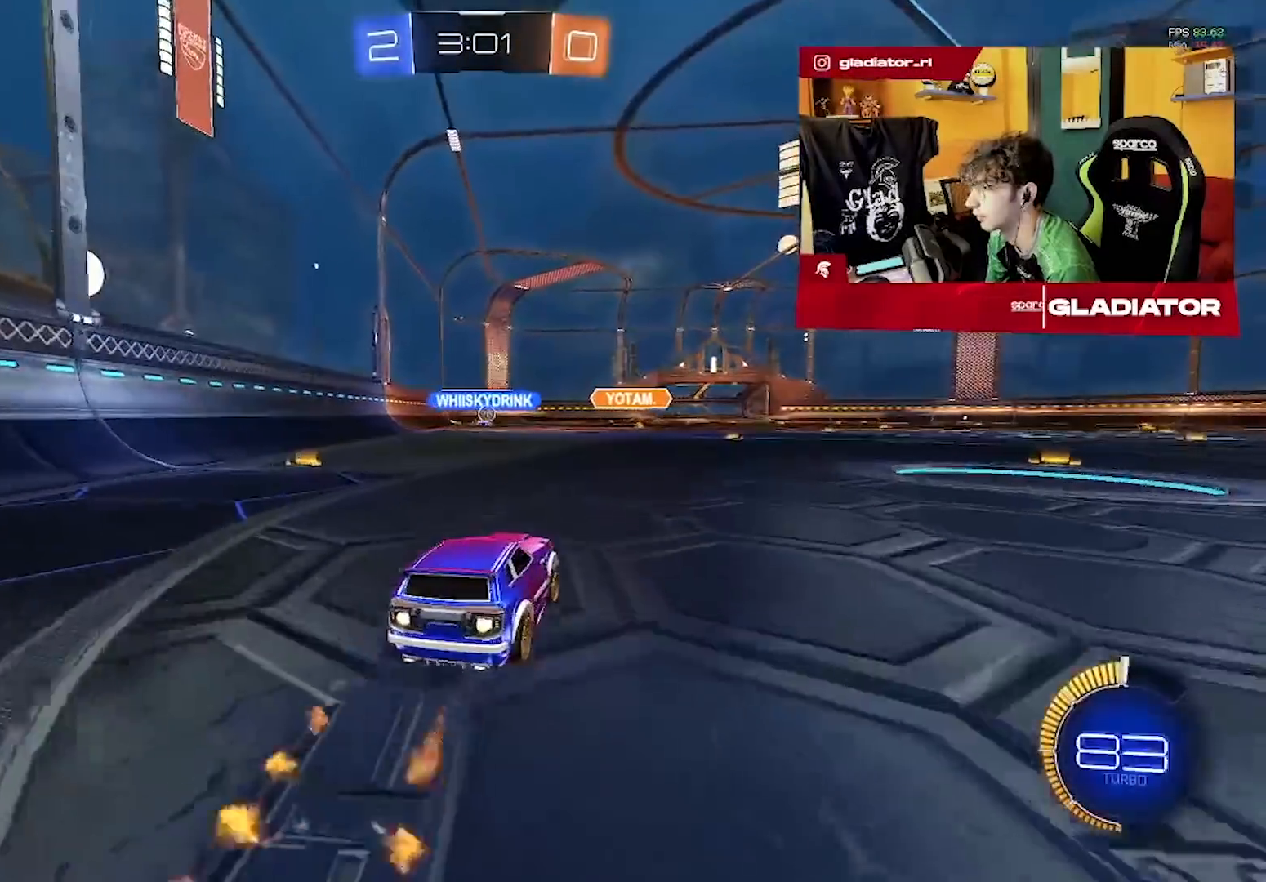
{"dt_ms": 500, "buttons": ["R2"], "left_stick": "center", "events": [[300, "R1", "up"], [400, "left_stick", "center"]]}
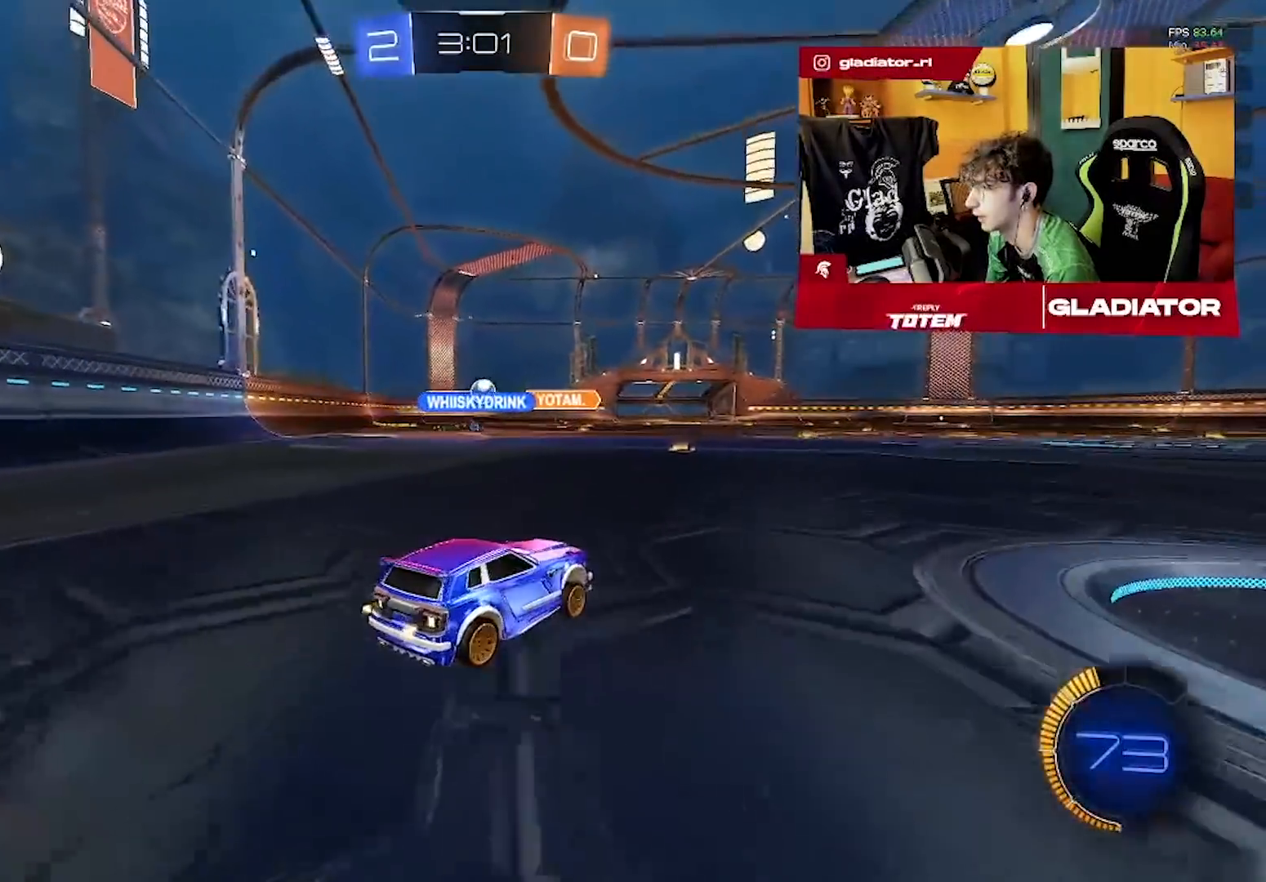
{"dt_ms": 500, "buttons": ["R2"], "left_stick": "center"}
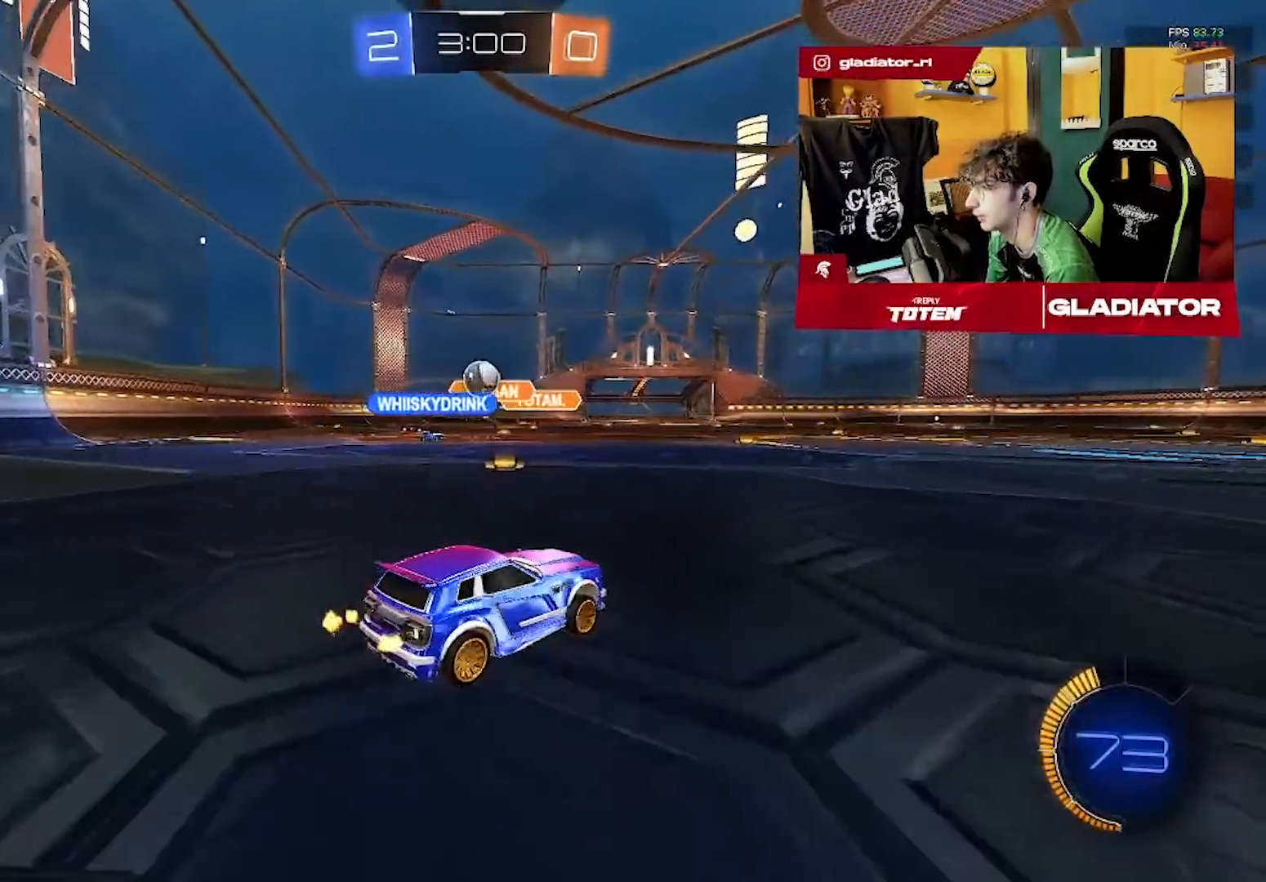
{"dt_ms": 500, "buttons": ["R2"], "left_stick": "right", "events": [[67, "left_stick", "left"], [100, "R1", "down"], [133, "left_stick", "center"], [483, "R1", "up"], [500, "left_stick", "right"]]}
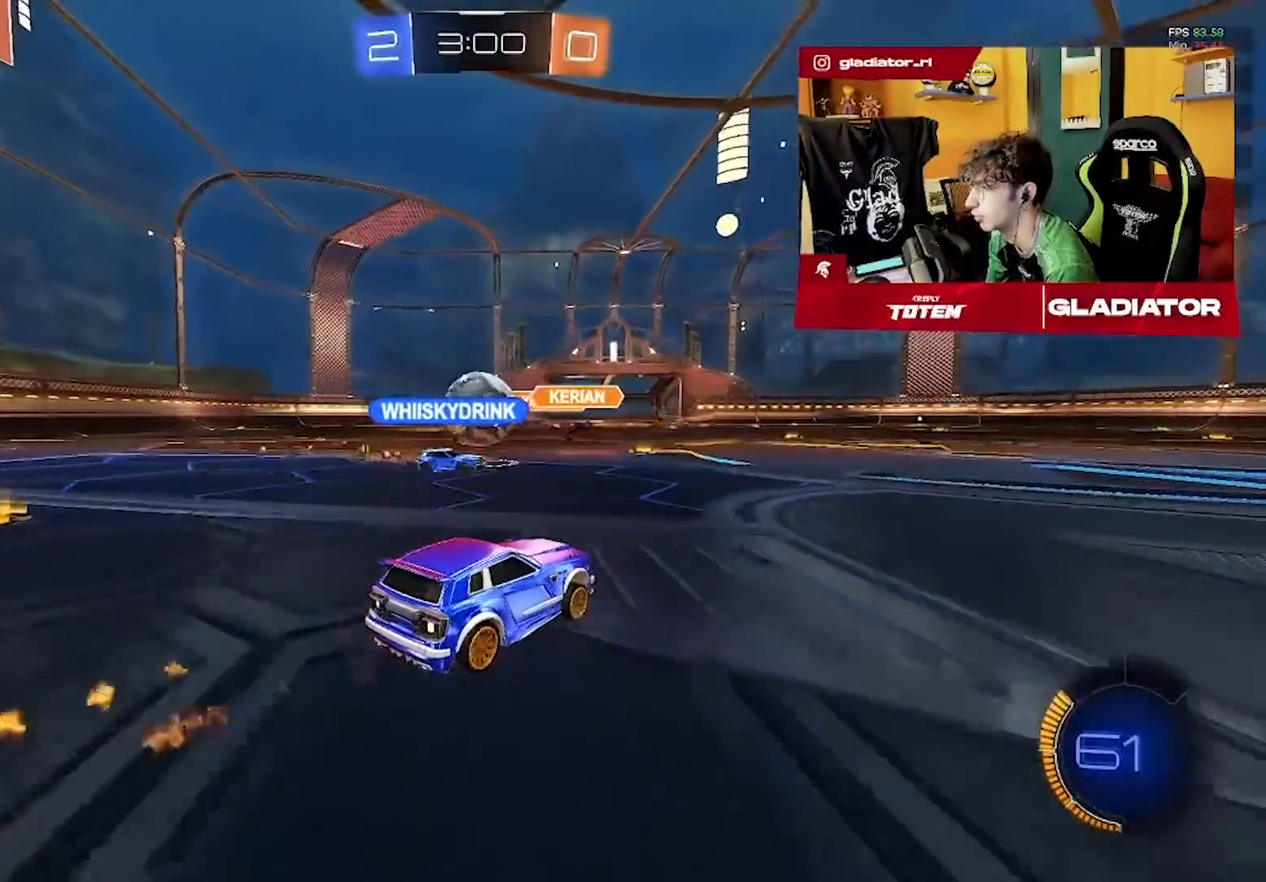
{"dt_ms": 500, "buttons": ["R2"], "left_stick": "right", "events": []}
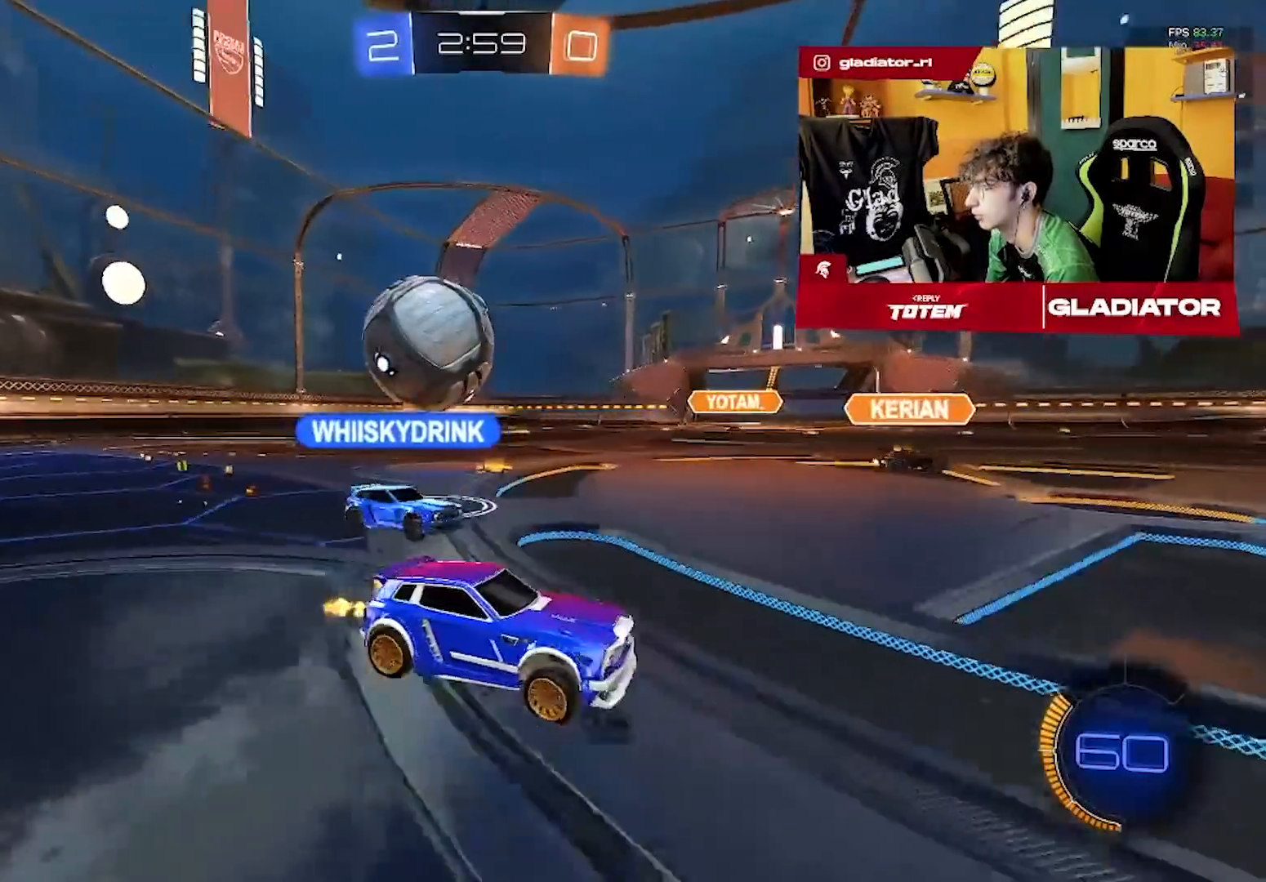
{"dt_ms": 500, "buttons": ["R2"], "left_stick": "right", "events": []}
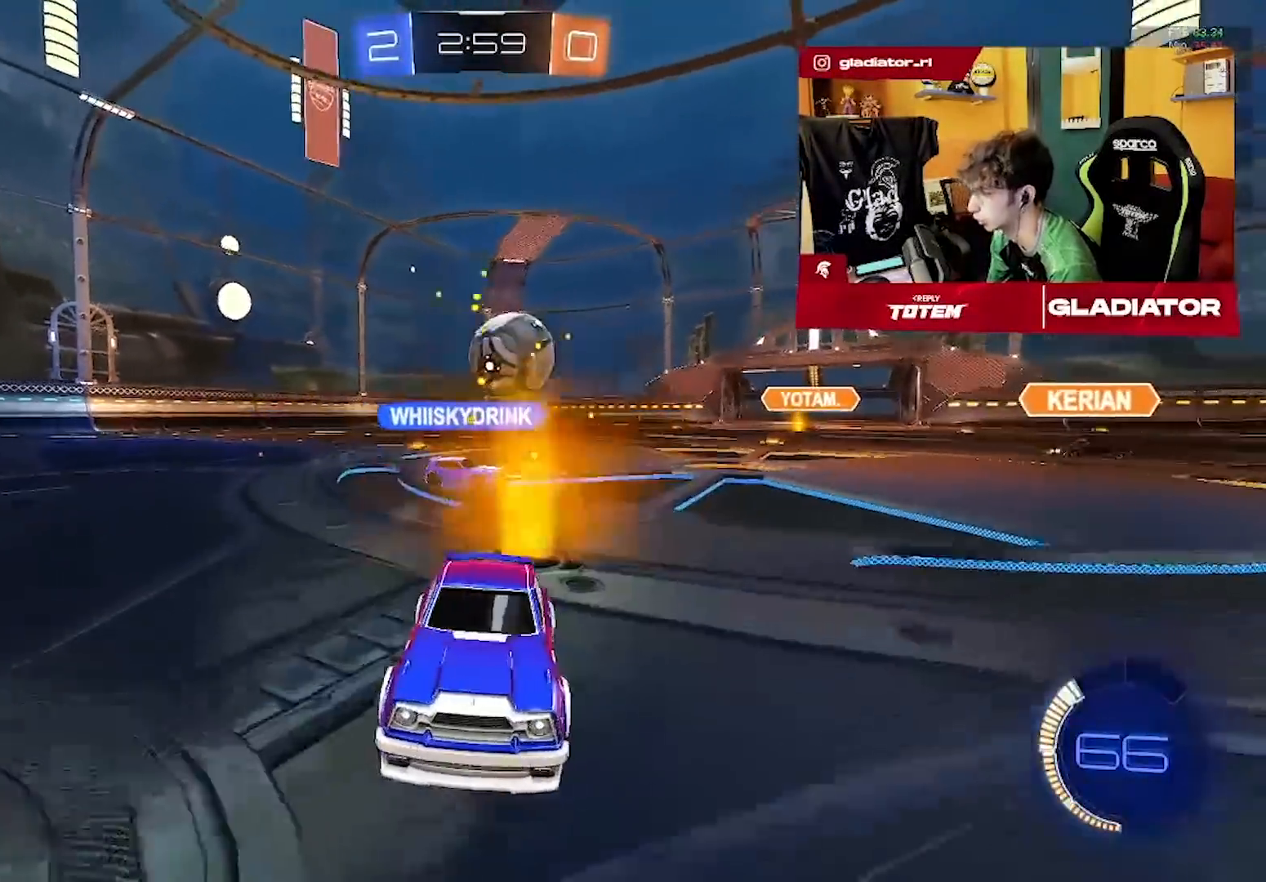
{"dt_ms": 500, "buttons": ["R2"], "left_stick": "center", "events": [[417, "left_stick", "center"]]}
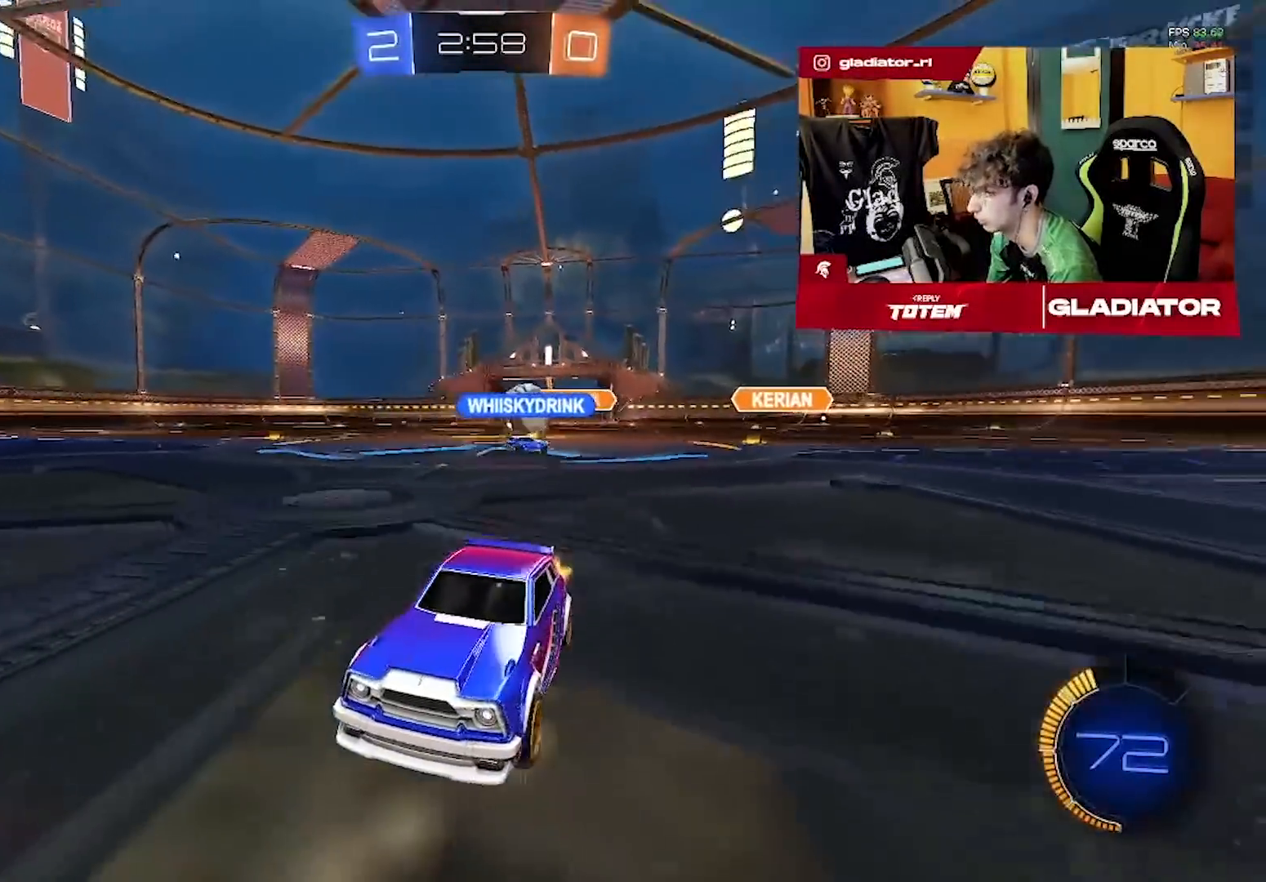
{"dt_ms": 500, "buttons": ["R2"], "left_stick": "up-right", "events": [[67, "left_stick", "up-right"]]}
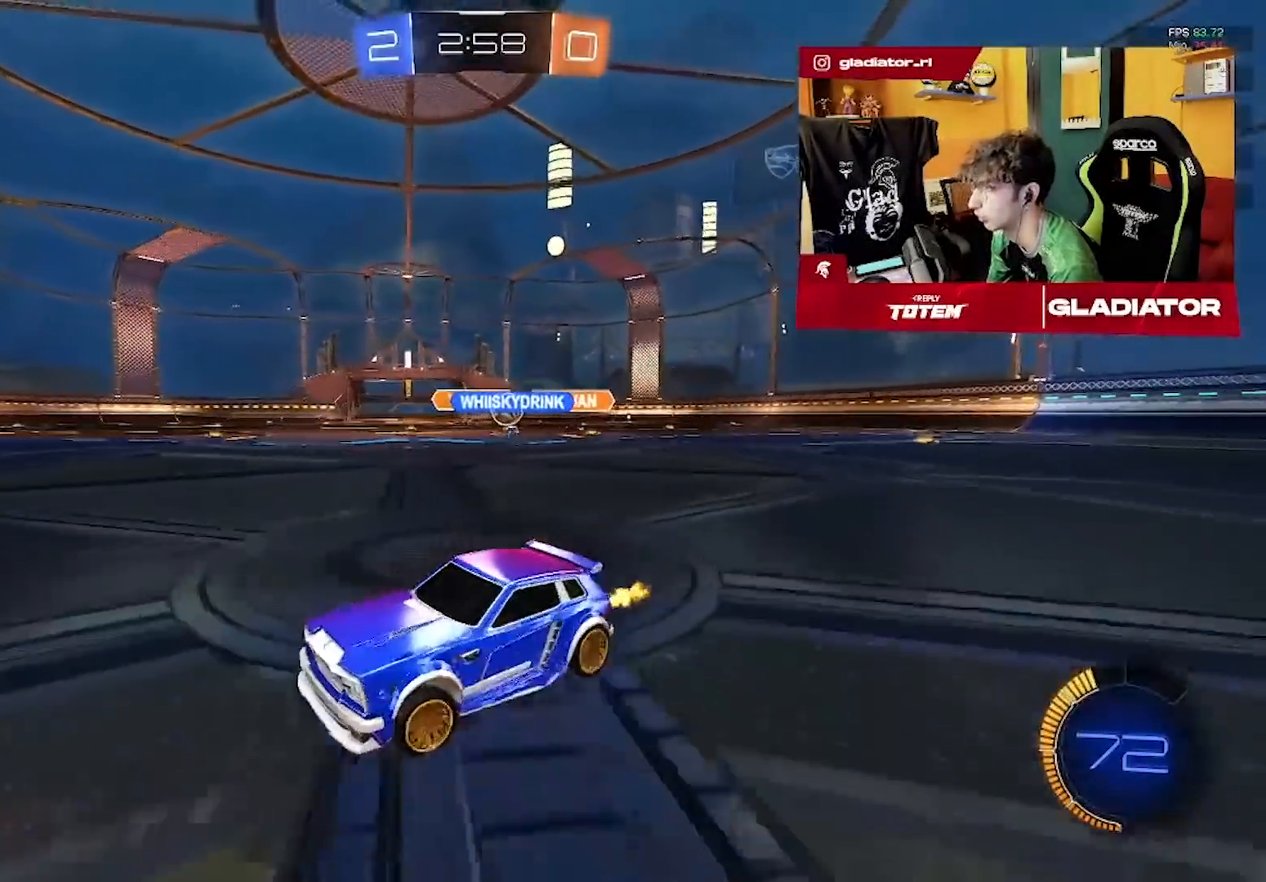
{"dt_ms": 500, "buttons": ["R2"], "left_stick": "up-right", "events": []}
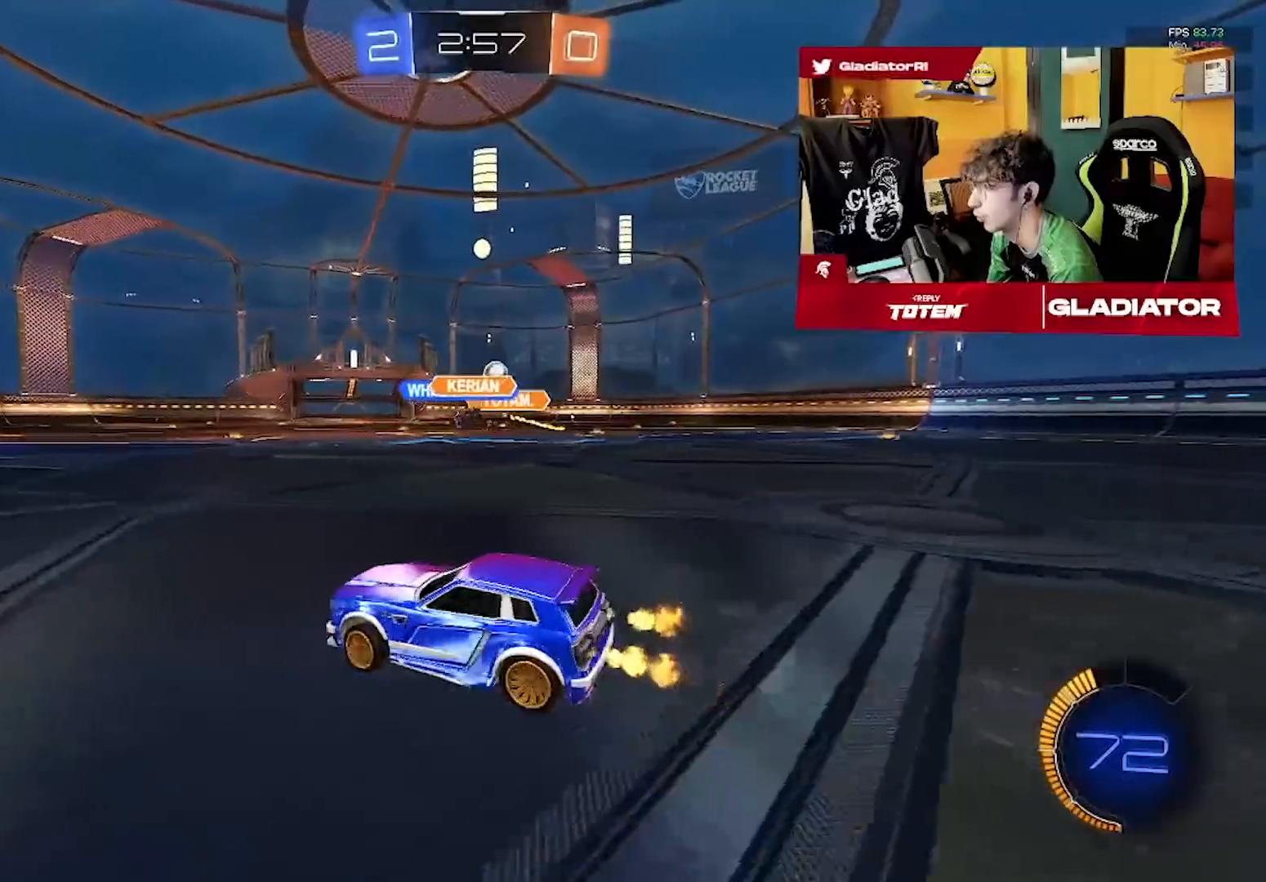
{"dt_ms": 500, "buttons": ["L1", "R1", "R2"], "left_stick": "up-right", "events": [[100, "R1", "down"], [433, "L1", "down"]]}
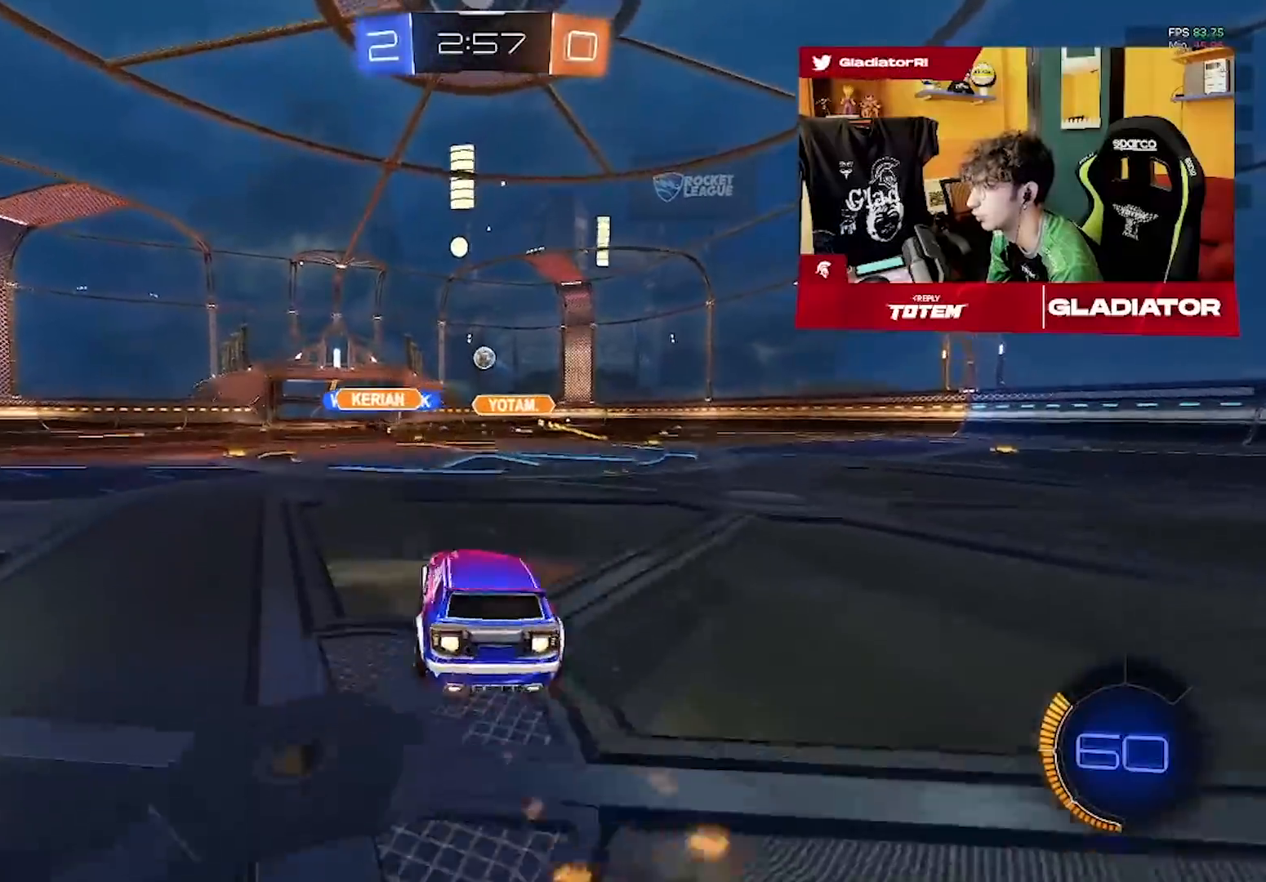
{"dt_ms": 500, "buttons": ["L1", "R1", "R2"], "left_stick": "down-right", "events": [[50, "CROSS", "down"], [83, "L1", "up"], [100, "left_stick", "down"], [117, "CROSS", "up"], [333, "left_stick", "down-right"], [350, "L1", "down"]]}
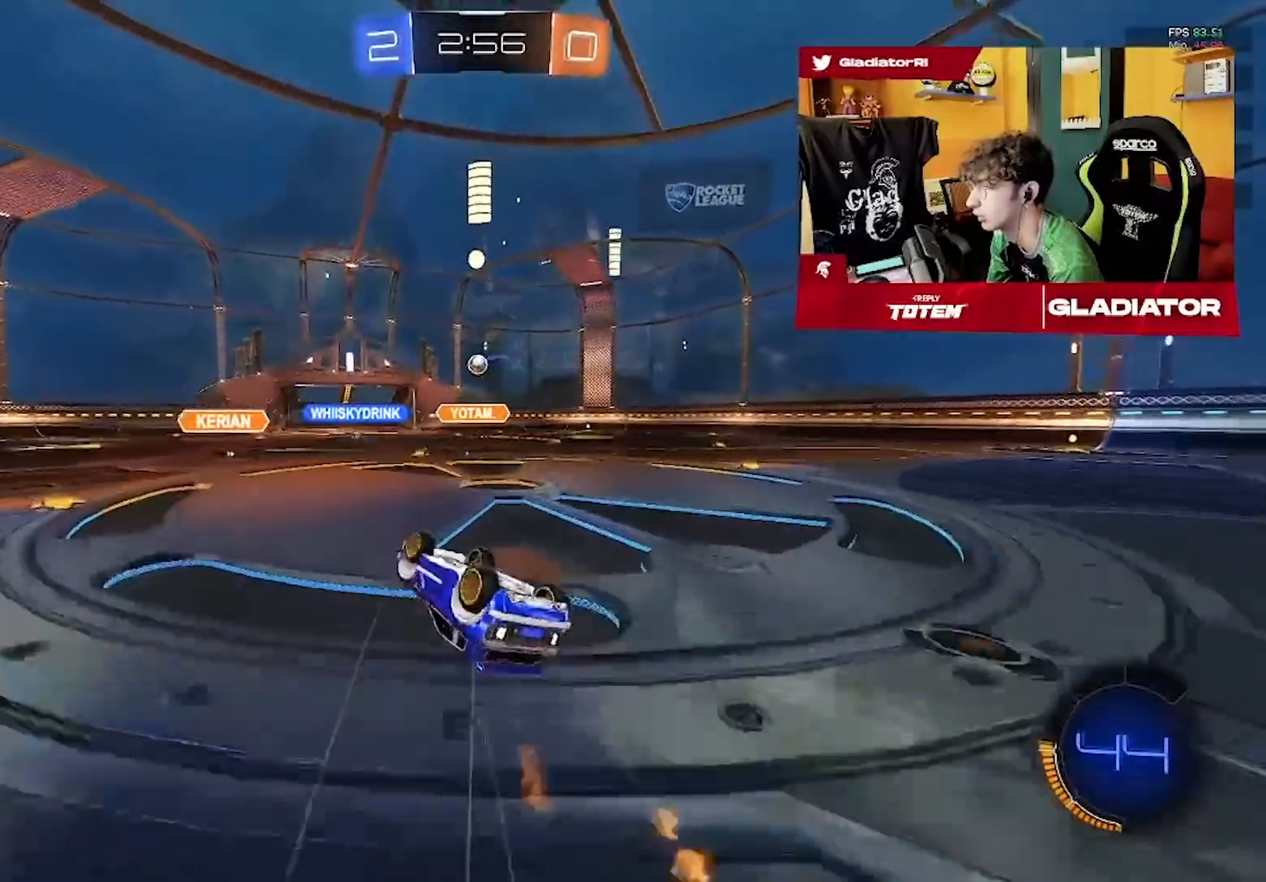
{"dt_ms": 500, "buttons": ["R2"], "left_stick": "right", "events": [[17, "R1", "up"], [317, "left_stick", "center"], [450, "L1", "up"], [500, "left_stick", "right"]]}
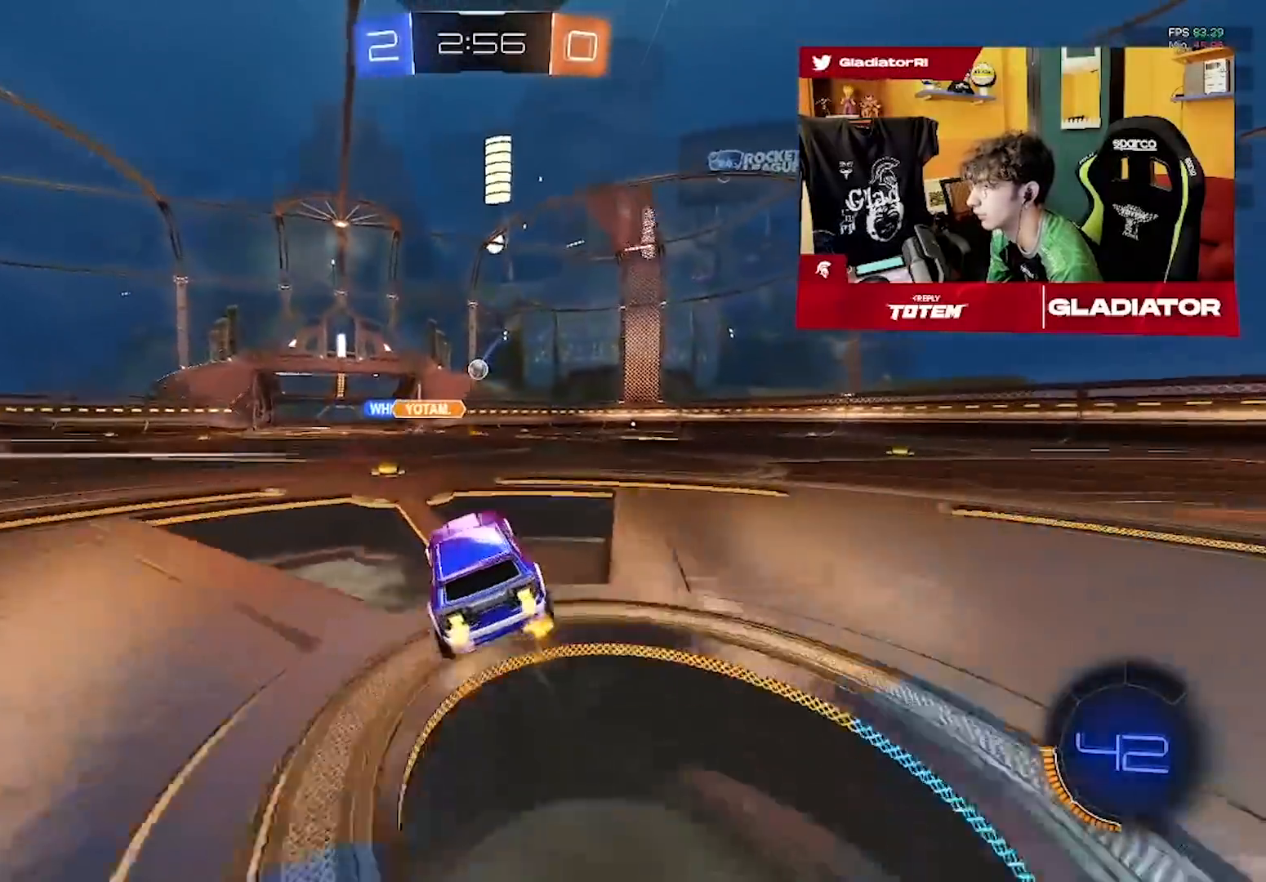
{"dt_ms": 500, "buttons": ["R2"], "left_stick": "center", "events": [[167, "left_stick", "center"]]}
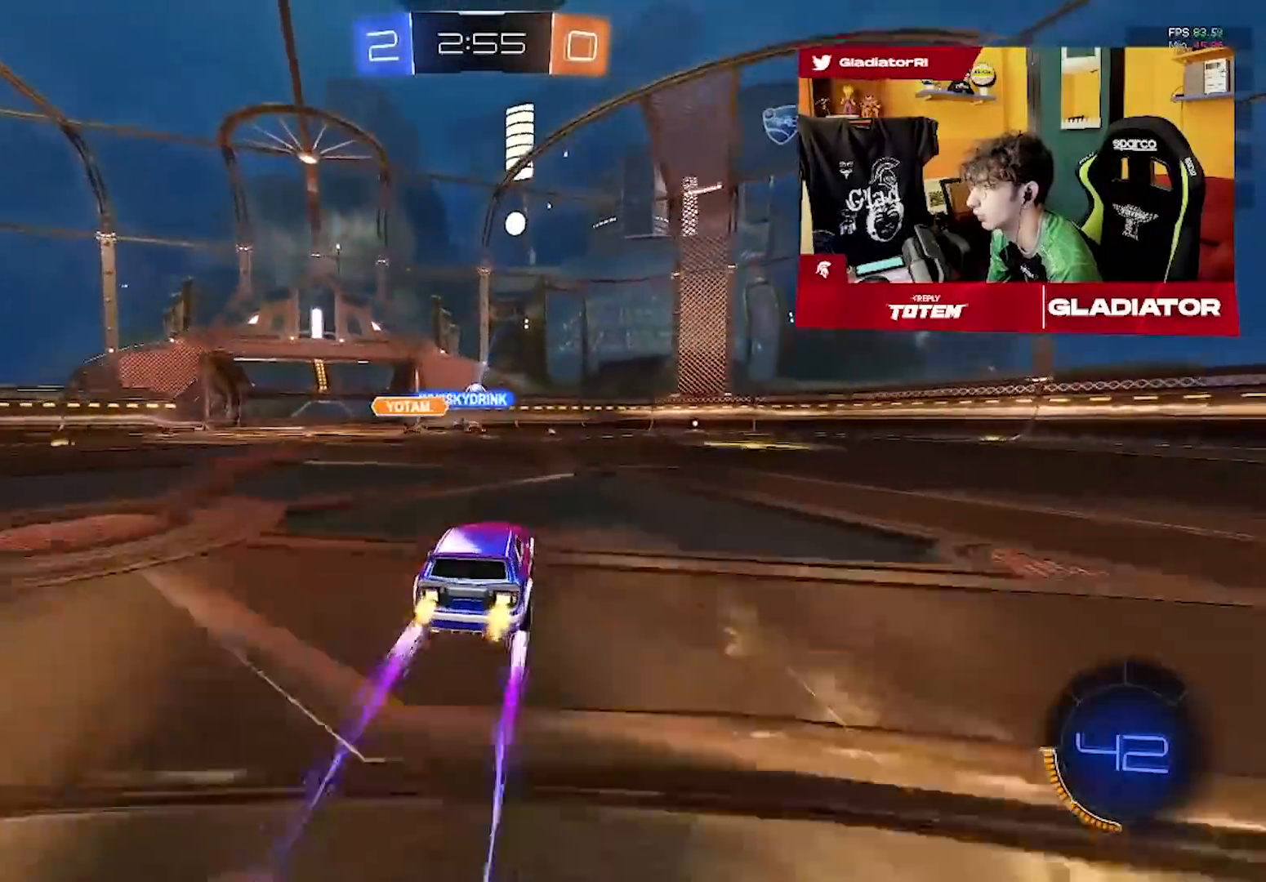
{"dt_ms": 500, "buttons": ["R2"], "left_stick": "left", "events": [[200, "left_stick", "right"], [433, "left_stick", "center"], [500, "left_stick", "left"]]}
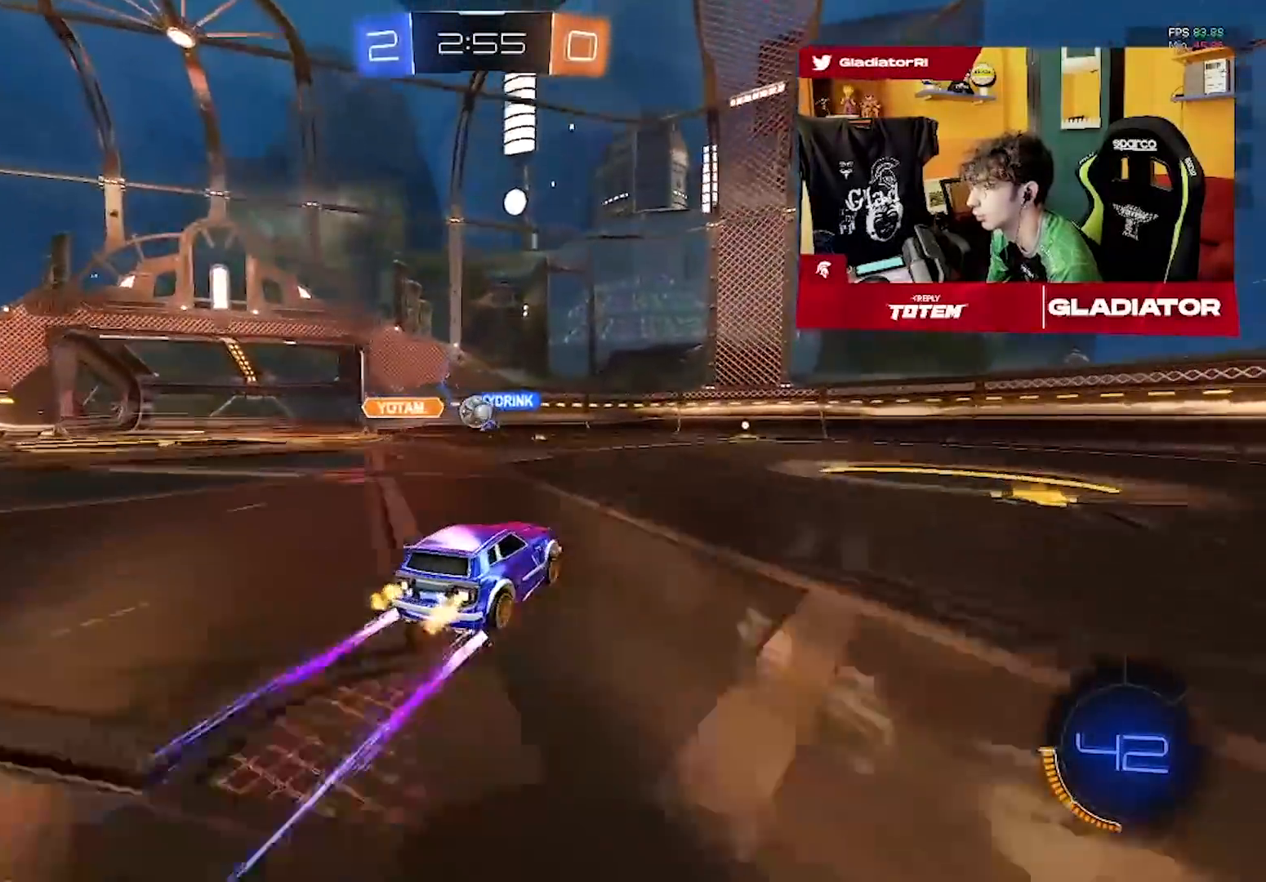
{"dt_ms": 500, "buttons": ["R1", "R2"], "left_stick": "right", "events": [[133, "left_stick", "right"], [367, "R1", "down"]]}
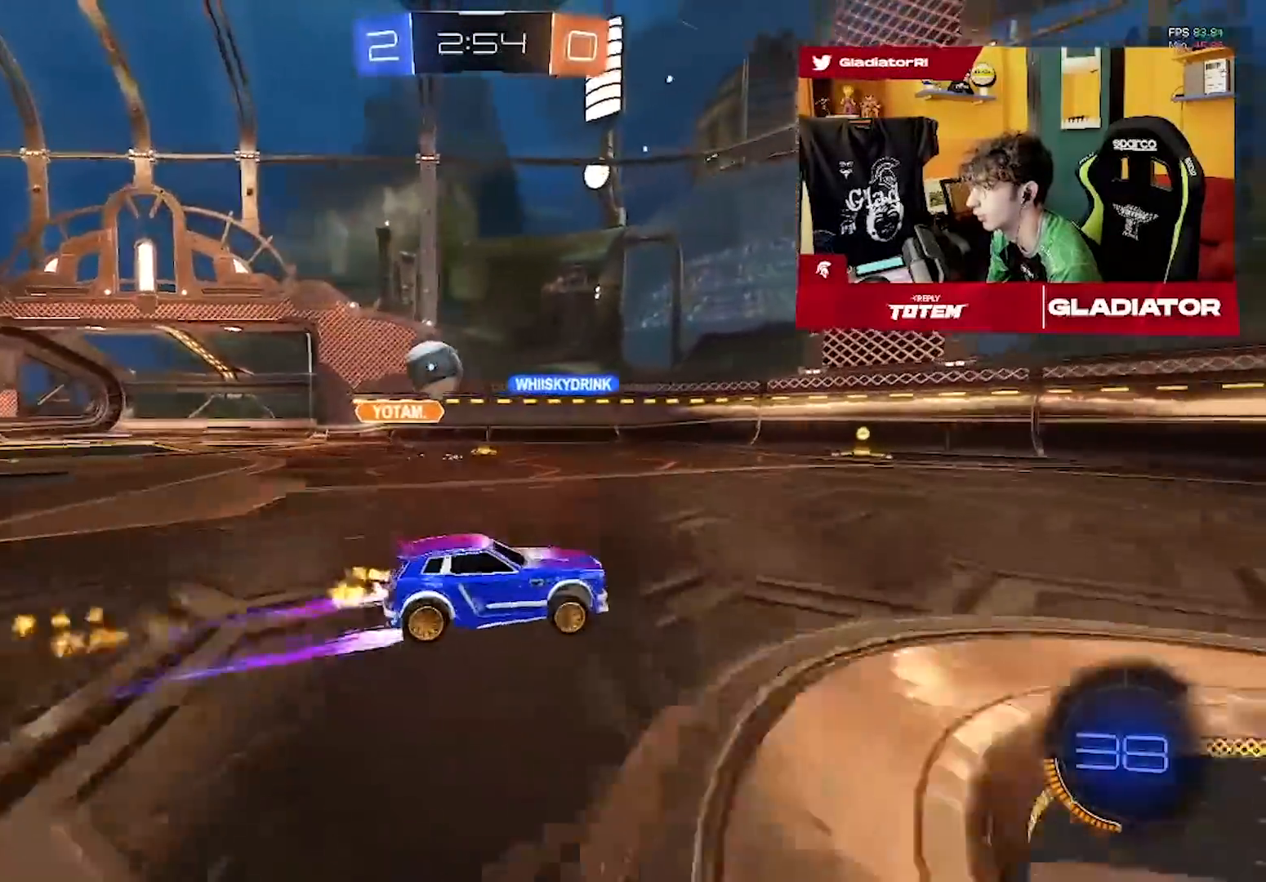
{"dt_ms": 1000, "buttons": ["R2"], "left_stick": "center"}
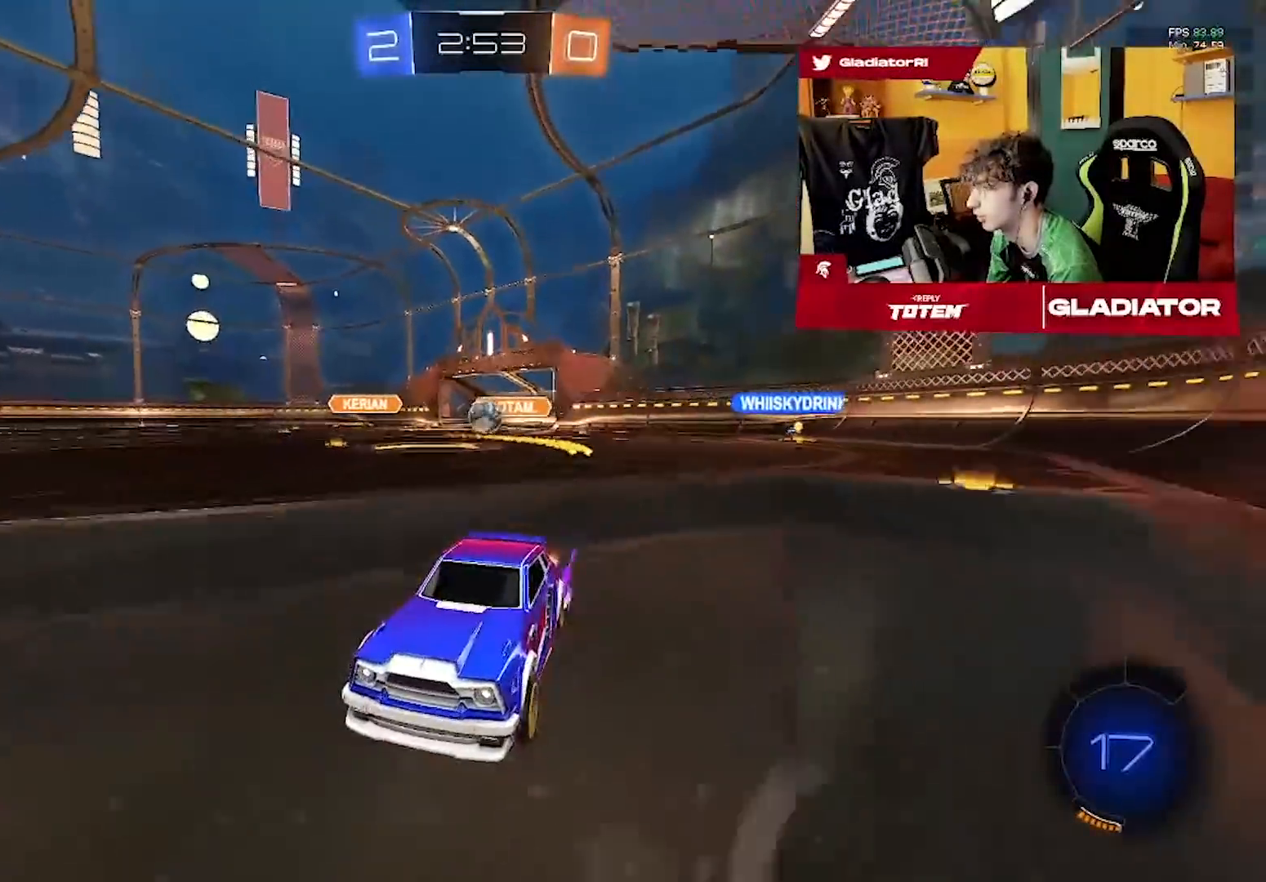
{"dt_ms": 500, "buttons": ["R1", "R2"], "left_stick": "up-right", "events": [[133, "left_stick", "right"], [317, "R1", "down"], [400, "left_stick", "up-right"]]}
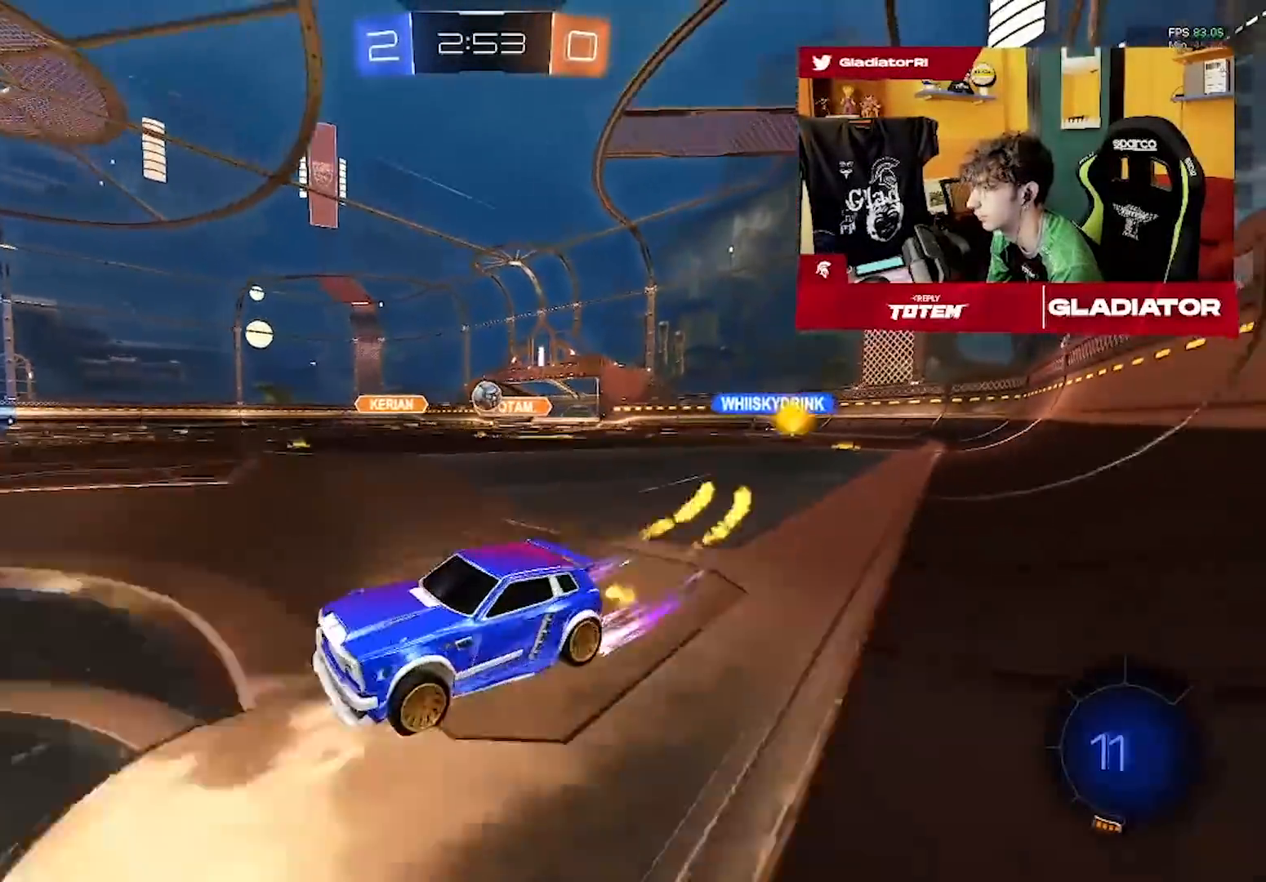
{"dt_ms": 500, "buttons": ["R2"], "left_stick": "left", "events": [[33, "R1", "up"], [200, "left_stick", "center"], [467, "left_stick", "left"]]}
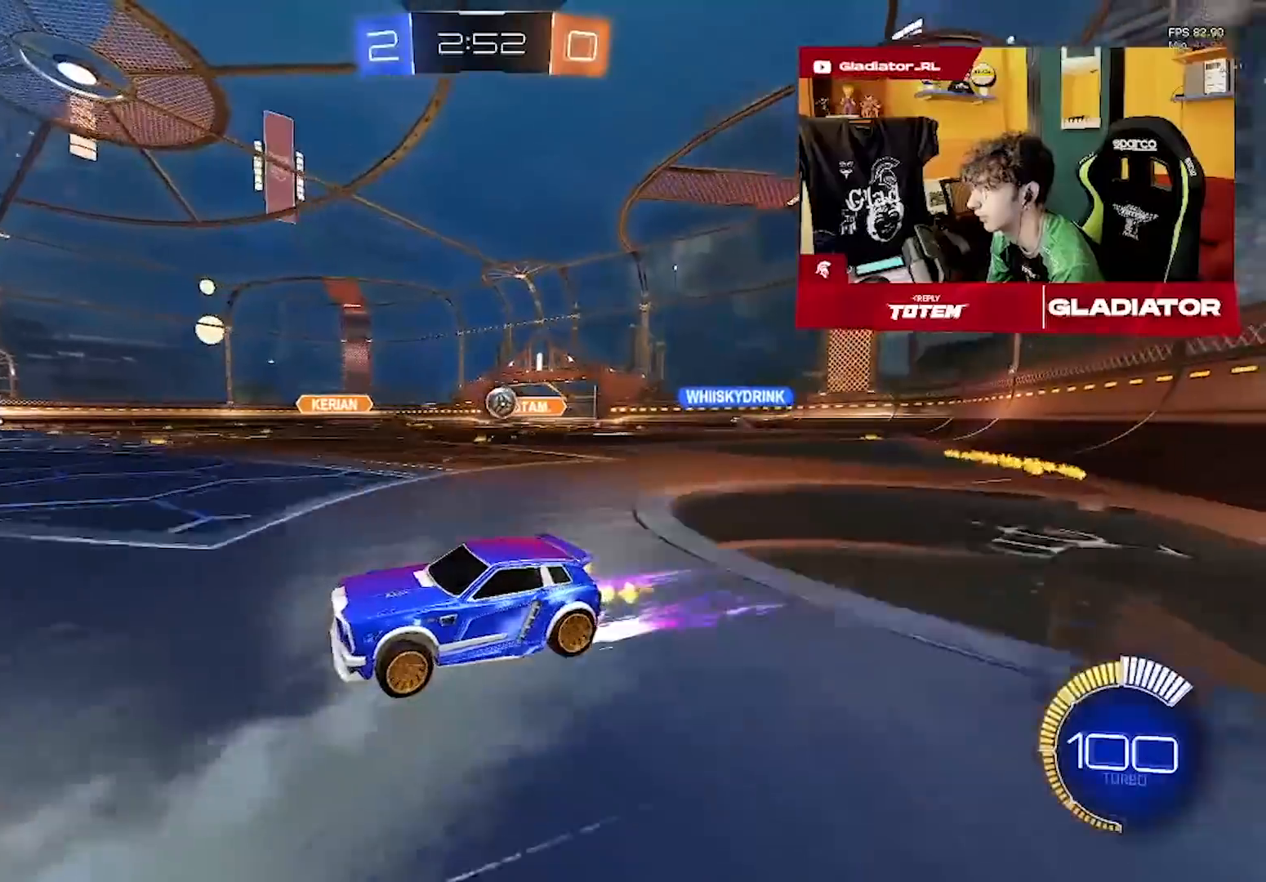
{"dt_ms": 500, "buttons": ["R2"], "left_stick": "left", "events": [[100, "left_stick", "center"], [417, "left_stick", "left"]]}
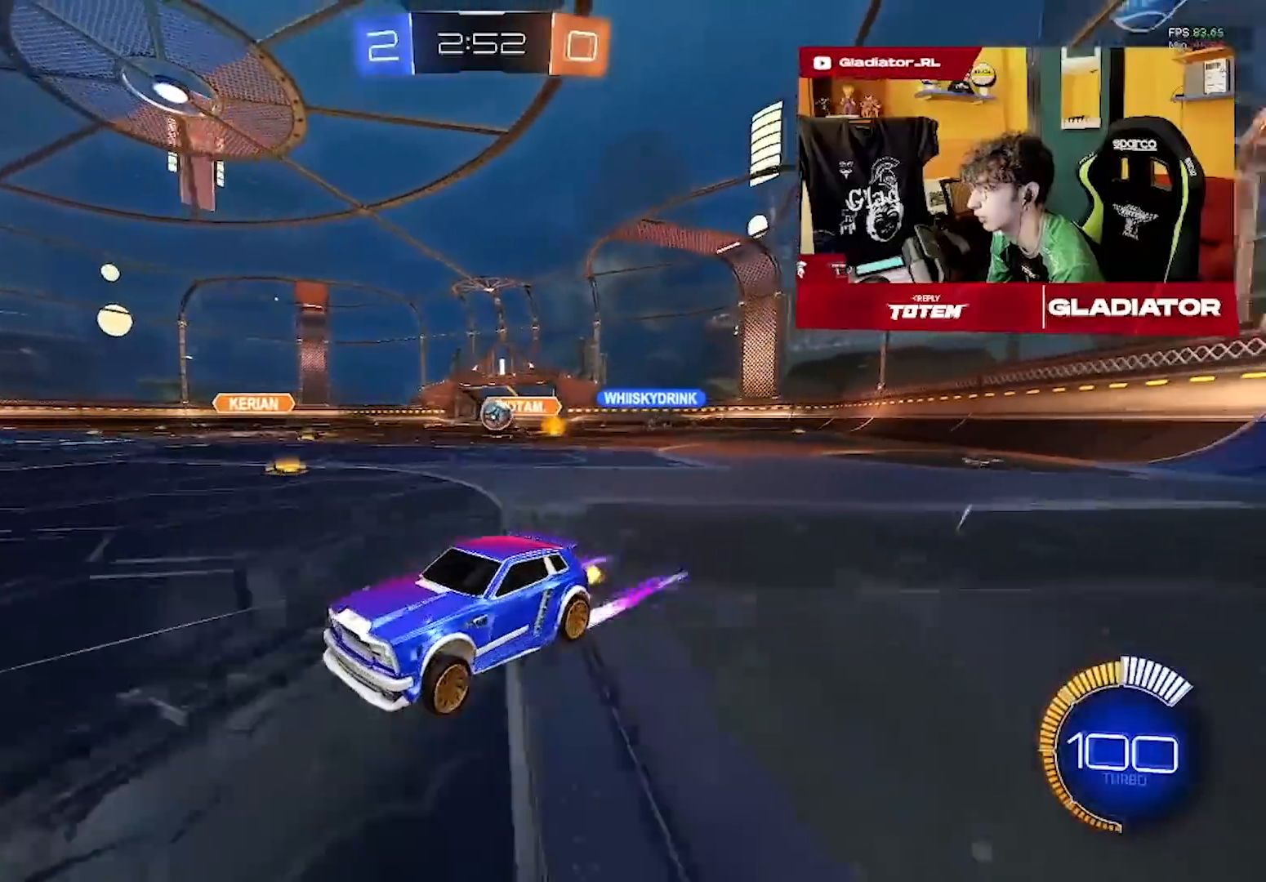
{"dt_ms": 500, "buttons": ["R2"], "left_stick": "right", "events": [[250, "left_stick", "center"], [483, "left_stick", "right"]]}
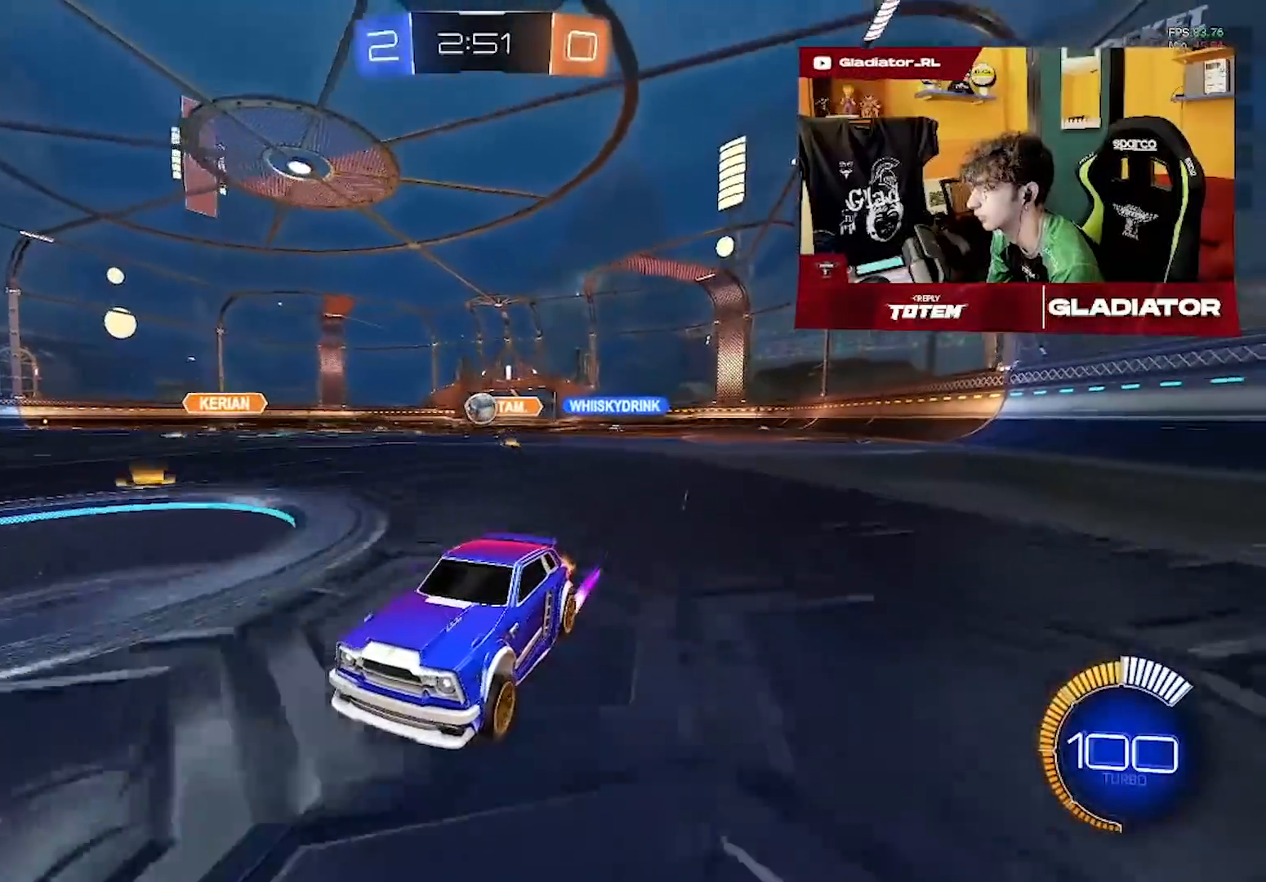
{"dt_ms": 500, "buttons": ["R2"], "left_stick": "up-right", "events": [[100, "left_stick", "center"], [367, "left_stick", "up-right"]]}
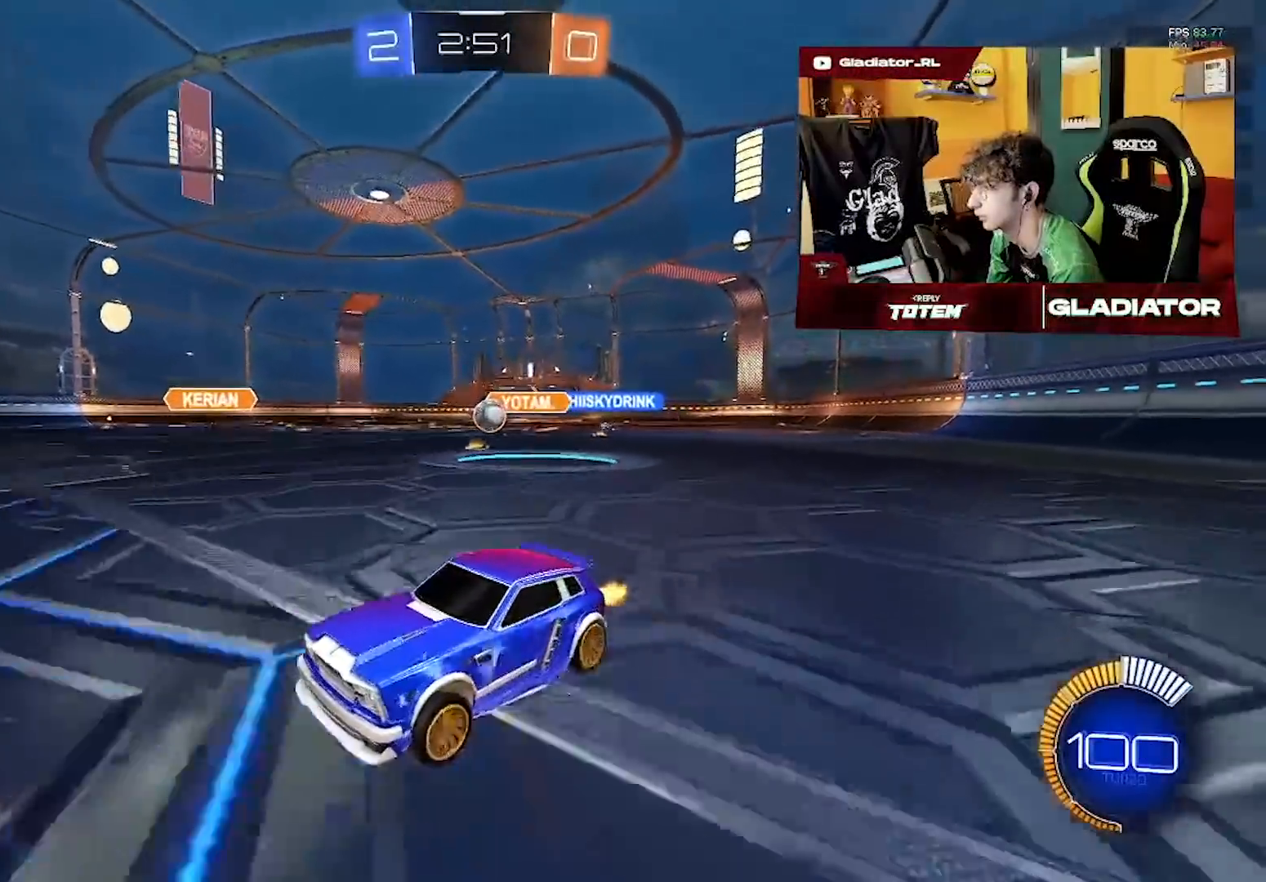
{"dt_ms": 500, "buttons": ["R1", "R2"], "left_stick": "up-right", "events": [[417, "R1", "down"]]}
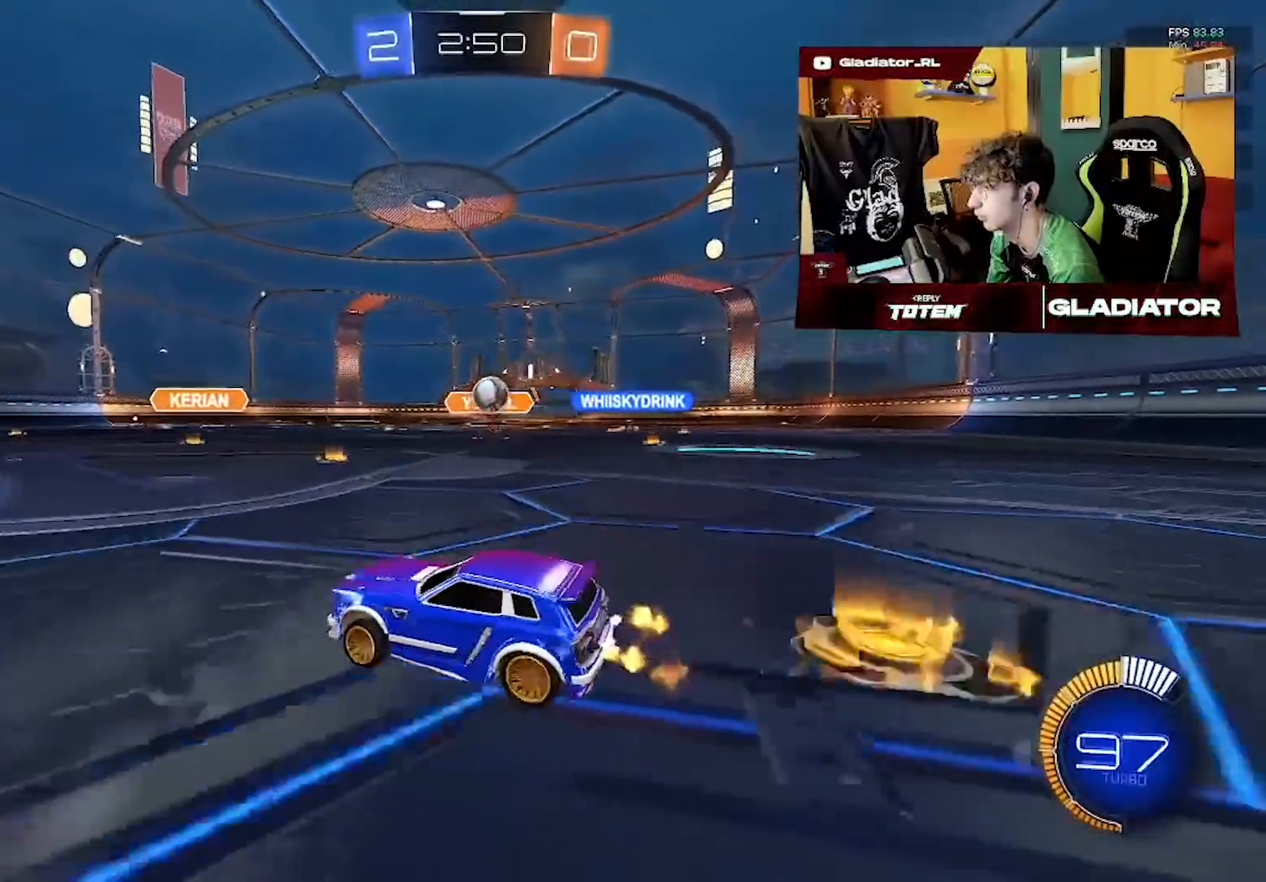
{"dt_ms": 500, "buttons": ["CROSS", "R1", "R2"], "left_stick": "down", "events": [[333, "L3", "down"], [350, "left_stick", "down"], [367, "CROSS", "down"], [467, "L3", "up"]]}
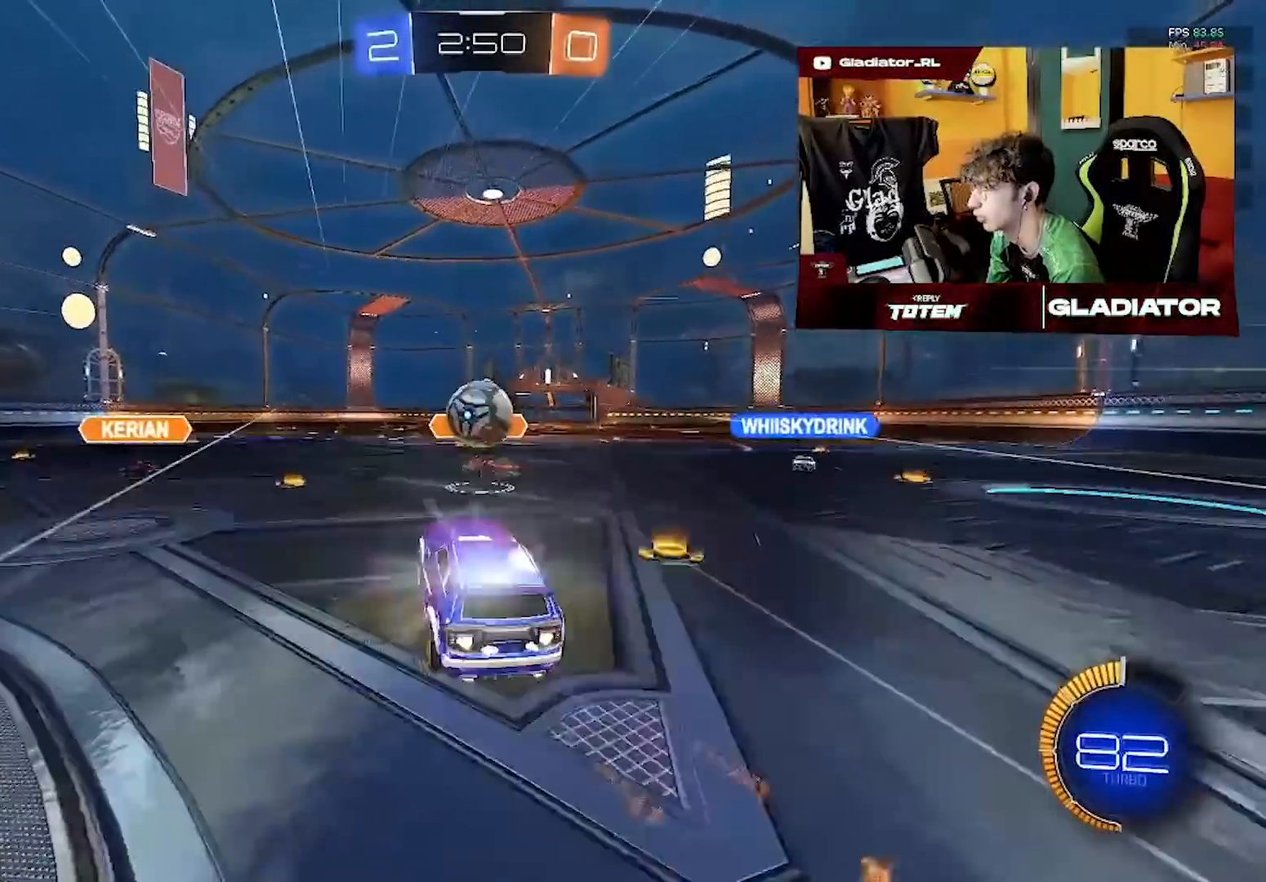
{"dt_ms": 500, "buttons": ["L1", "R2"], "left_stick": "down-left", "events": [[50, "left_stick", "center"], [67, "CROSS", "up"], [117, "R1", "up"], [133, "left_stick", "up-left"], [200, "L1", "down"], [200, "R1", "down"], [367, "CROSS", "down"], [367, "left_stick", "down-left"], [433, "R1", "up"], [450, "CROSS", "up"]]}
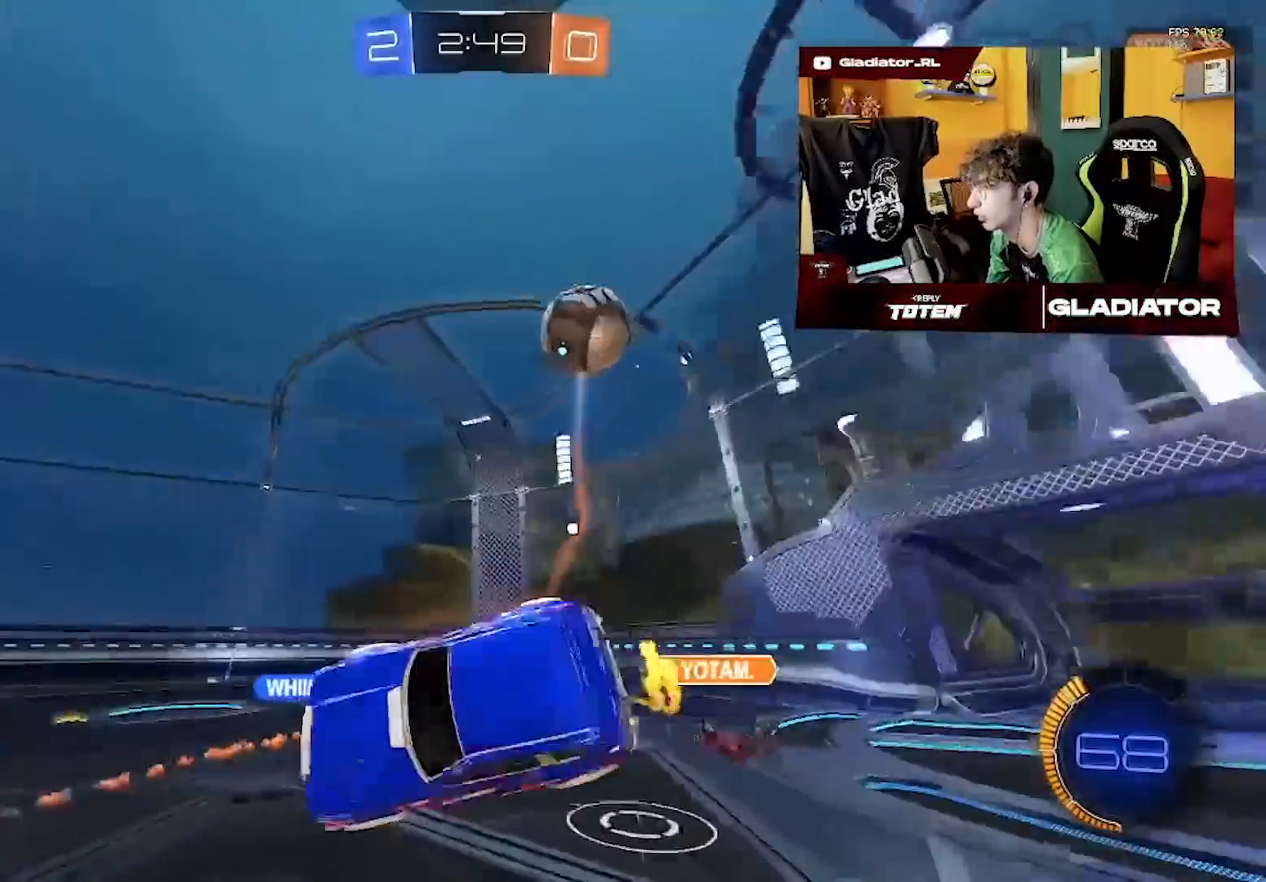
{"dt_ms": 500, "buttons": ["L1", "R2"], "left_stick": "left", "events": [[367, "left_stick", "left"]]}
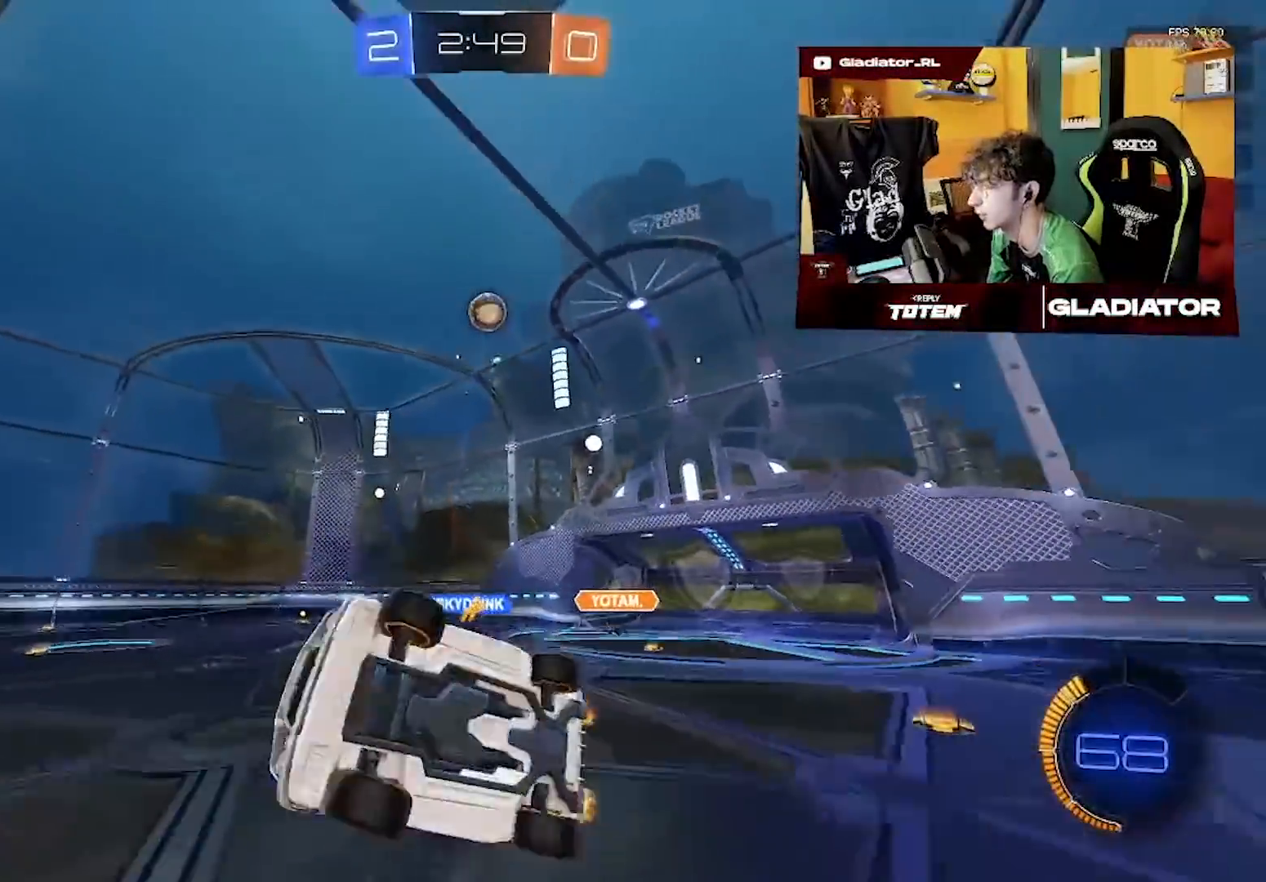
{"dt_ms": 500, "buttons": ["R2"], "left_stick": "left", "events": [[117, "L1", "up"]]}